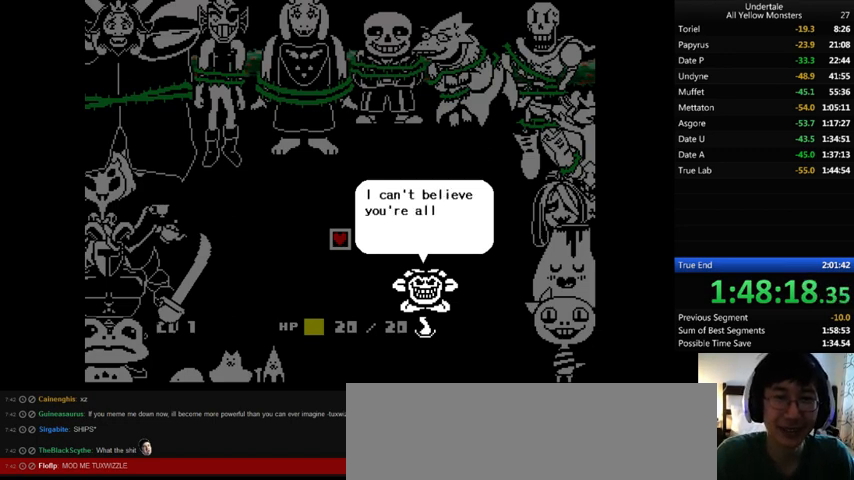
Gameplay with keyboard; each line is a JSON object with the keys held at the frame after it. "events" lists presses ("down") and releases ("up") of ".", "/", "0", "1", "2", "3", "4", "5", "6", "7", "8", "9", "a", "alt_l", "alt_r", "b", "backslash", "backspace", "c", "caps_lock", "comma", "ctrl_l", "ctrl_r", "d", "down", "e", "equals", "f", "g", "h", "i", "j", "k", "l", "lbracket", "left", "m", "minus", "n", "o", "p", "q", "quote", "r", "rbracket", "return", "right", "s", "semicolon", "shift_l", "shift_r", "space", "super", "t", "tab", "tilde", "u", "up", "v", "w", "x", "y" and "z" between this image and that frame as [ms after this image, input, new state], when the widget could be followed in between. No other keys are recorded. Mouse input is not recorded.
{"keys": ["z"], "events": [[100, "z", "up"], [200, "x", "up"], [200, "z", "down"], [267, "x", "down"], [300, "z", "up"], [467, "x", "up"], [467, "z", "down"]]}
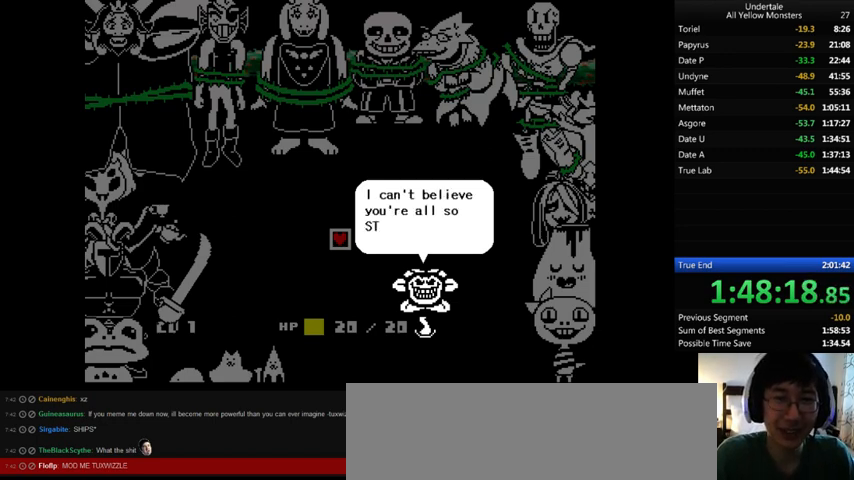
{"keys": ["z"], "events": [[67, "x", "down"], [133, "z", "up"], [167, "z", "down"], [233, "x", "up"], [333, "x", "down"], [367, "z", "up"], [467, "x", "up"], [467, "z", "down"]]}
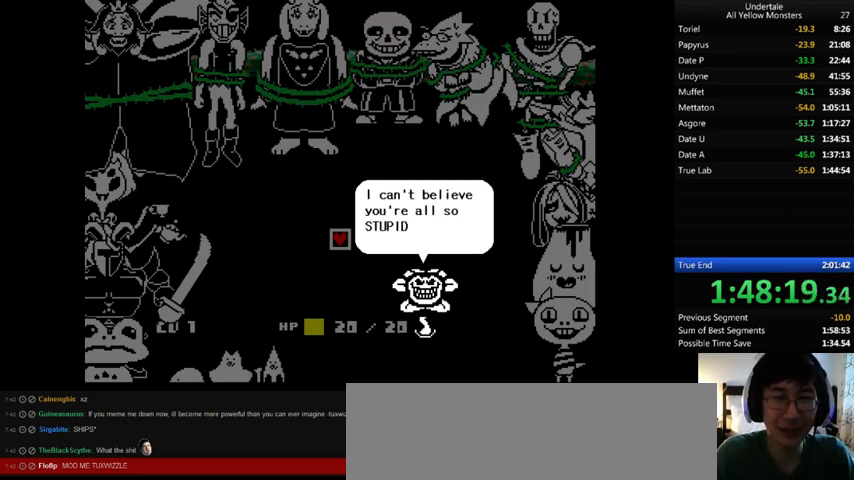
{"keys": ["x", "z"], "events": [[67, "x", "down"], [133, "z", "up"], [267, "x", "up"], [267, "z", "down"], [300, "x", "down"], [400, "z", "up"], [467, "z", "down"]]}
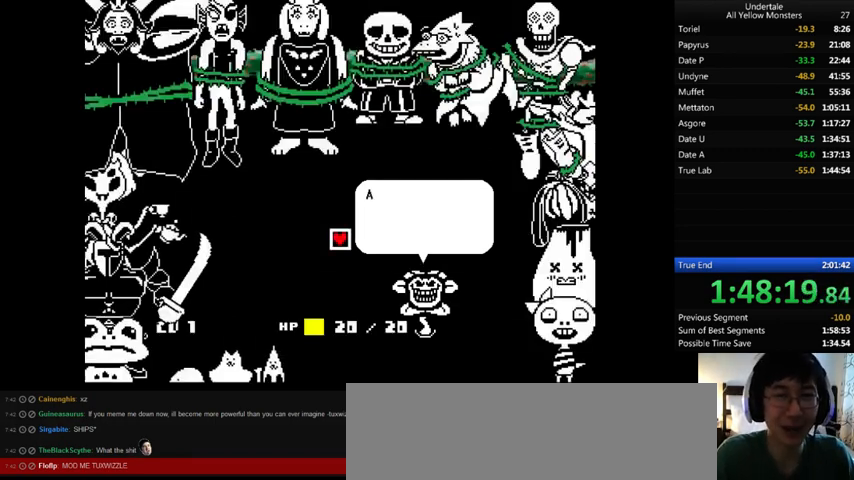
{"keys": ["z"], "events": [[33, "x", "up"], [100, "x", "down"], [133, "z", "up"], [267, "x", "up"], [267, "z", "down"], [333, "x", "down"], [367, "z", "up"], [467, "x", "up"], [467, "z", "down"]]}
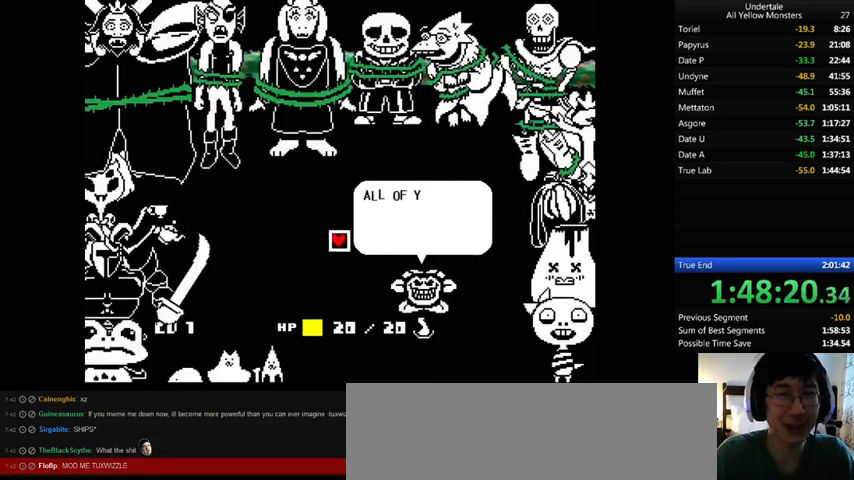
{"keys": ["z"], "events": [[67, "x", "down"], [100, "z", "up"], [200, "x", "up"], [200, "z", "down"], [333, "x", "down"], [367, "z", "up"], [467, "x", "up"], [467, "z", "down"]]}
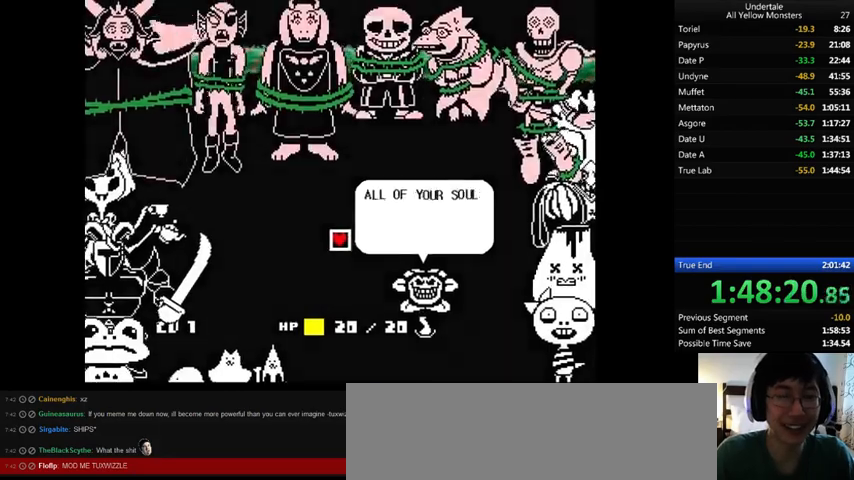
{"keys": ["x"], "events": [[67, "x", "down"], [167, "z", "up"], [267, "x", "up"], [267, "z", "down"], [367, "x", "down"], [400, "z", "up"]]}
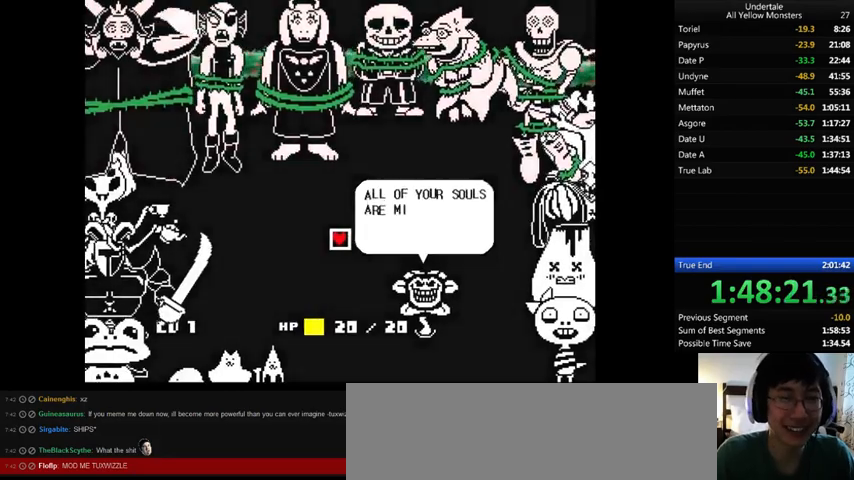
{"keys": ["x"], "events": [[33, "x", "up"], [33, "z", "down"], [67, "x", "down"], [167, "z", "up"], [267, "x", "up"], [267, "z", "down"], [400, "x", "down"], [433, "z", "up"]]}
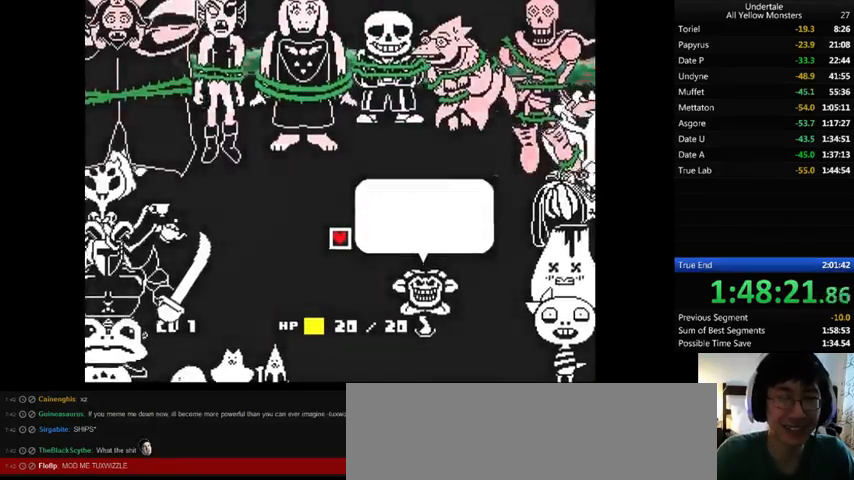
{"keys": ["x"], "events": [[33, "x", "up"], [33, "z", "down"], [100, "x", "down"], [167, "z", "up"], [267, "x", "up"], [267, "z", "down"], [367, "x", "down"], [400, "z", "up"]]}
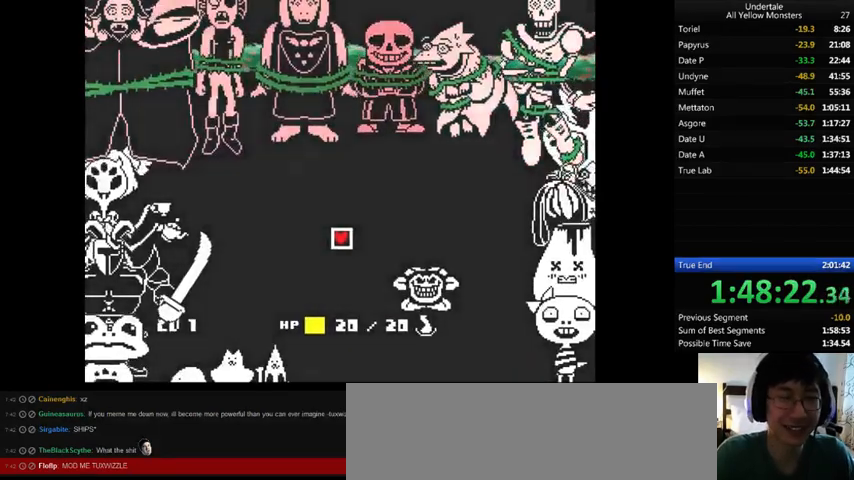
{"keys": [], "events": [[67, "x", "up"], [67, "z", "down"], [100, "x", "down"], [167, "z", "up"], [267, "x", "up"], [267, "z", "down"], [367, "x", "down"], [433, "z", "up"], [467, "x", "up"]]}
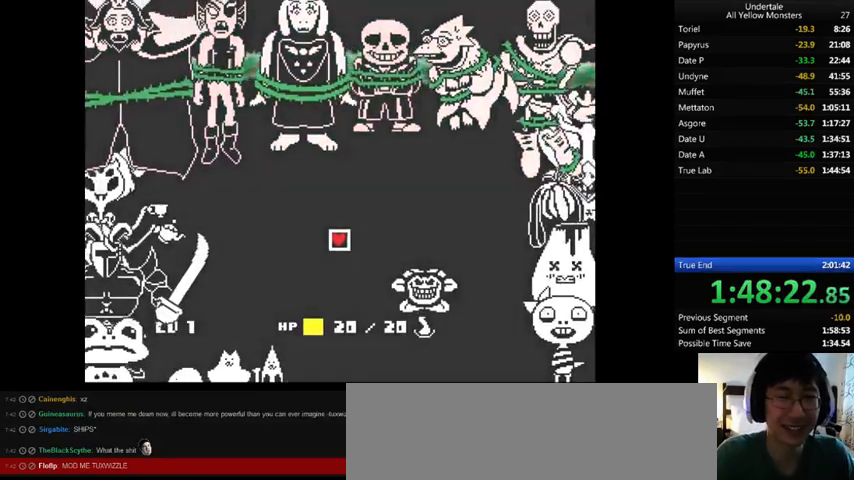
{"keys": ["x"], "events": [[33, "z", "down"], [133, "x", "down"], [200, "z", "up"], [267, "x", "up"], [267, "z", "down"], [367, "x", "down"], [433, "z", "up"]]}
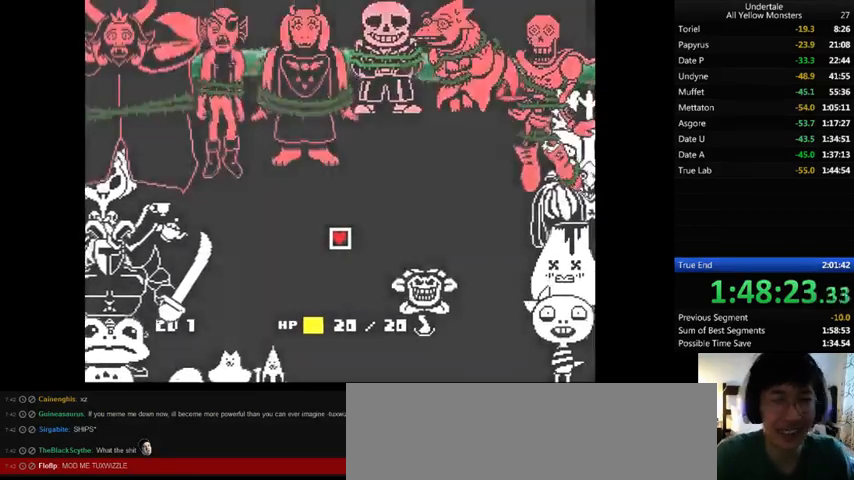
{"keys": ["z"], "events": [[67, "x", "up"], [67, "z", "down"], [100, "x", "down"], [133, "z", "up"], [267, "x", "up"], [267, "z", "down"], [300, "x", "down"], [400, "z", "up"], [467, "x", "up"], [467, "z", "down"]]}
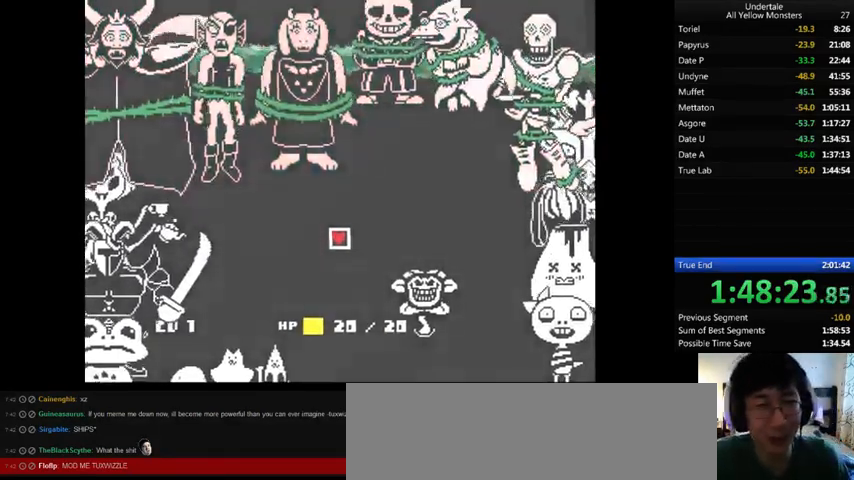
{"keys": ["z"], "events": [[67, "x", "down"], [100, "z", "up"], [167, "z", "down"], [200, "x", "up"], [267, "x", "down"], [367, "z", "up"], [433, "x", "up"], [433, "z", "down"]]}
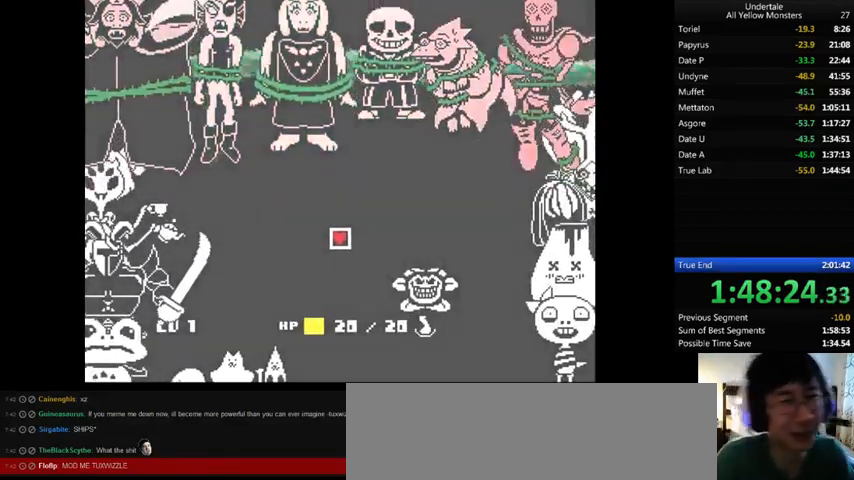
{"keys": [], "events": [[67, "x", "down"], [100, "z", "up"], [233, "x", "up"], [233, "z", "down"], [333, "x", "down"], [400, "z", "up"], [500, "x", "up"]]}
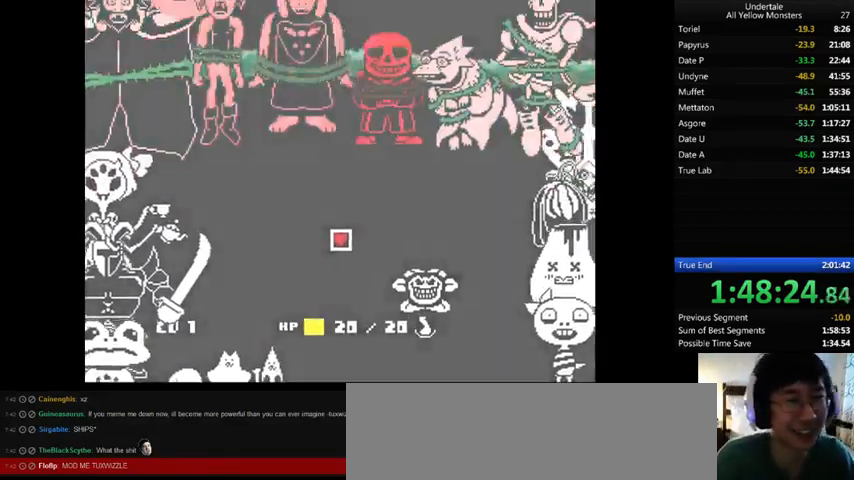
{"keys": ["x"], "events": [[67, "z", "down"], [167, "x", "down"], [233, "z", "up"], [333, "x", "up"], [333, "z", "down"], [467, "x", "down"], [500, "z", "up"]]}
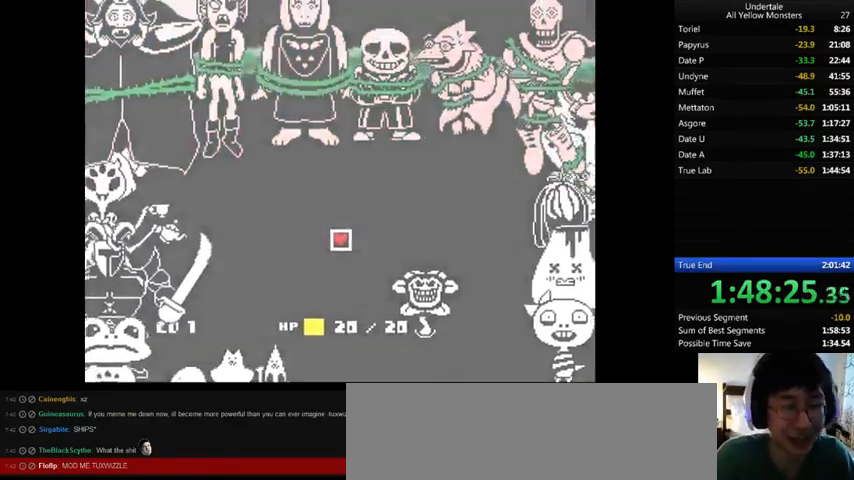
{"keys": ["z"], "events": [[100, "x", "up"], [133, "z", "down"], [267, "x", "down"], [333, "z", "up"], [467, "x", "up"], [467, "z", "down"]]}
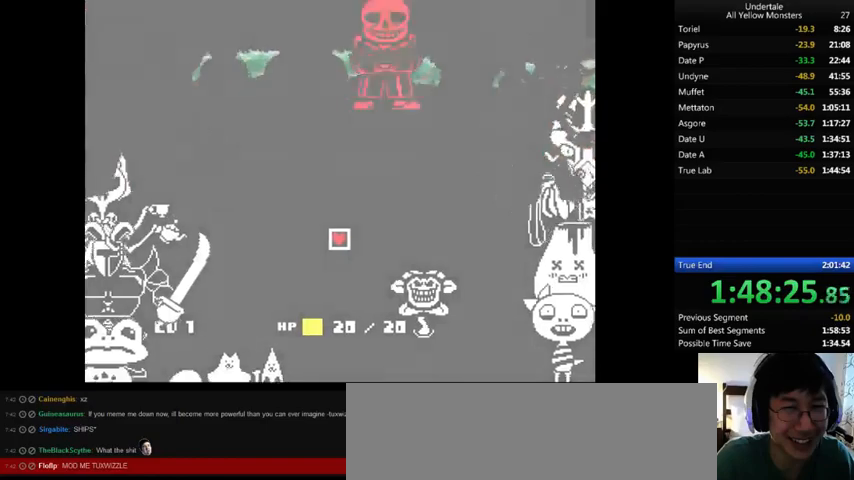
{"keys": ["x"], "events": [[67, "x", "down"], [167, "z", "up"], [267, "x", "up"], [267, "z", "down"], [400, "x", "down"], [500, "z", "up"]]}
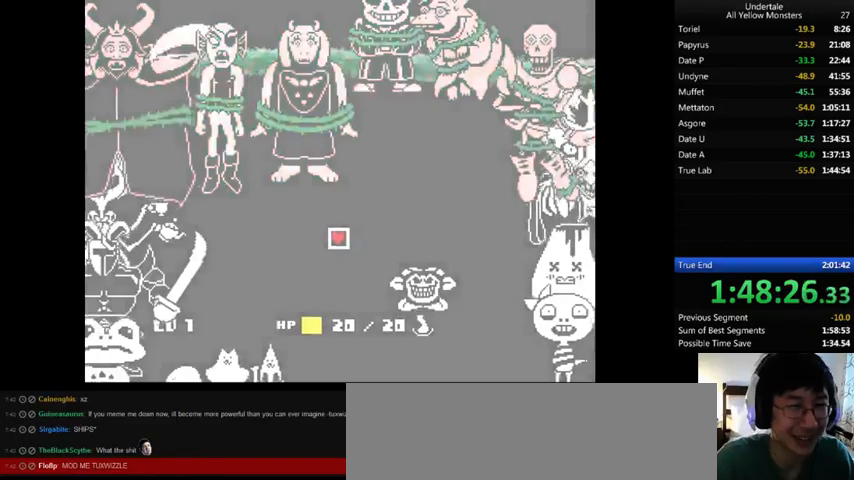
{"keys": ["z"], "events": [[133, "x", "up"], [133, "z", "down"], [267, "x", "down"], [367, "z", "up"], [433, "x", "up"], [433, "z", "down"]]}
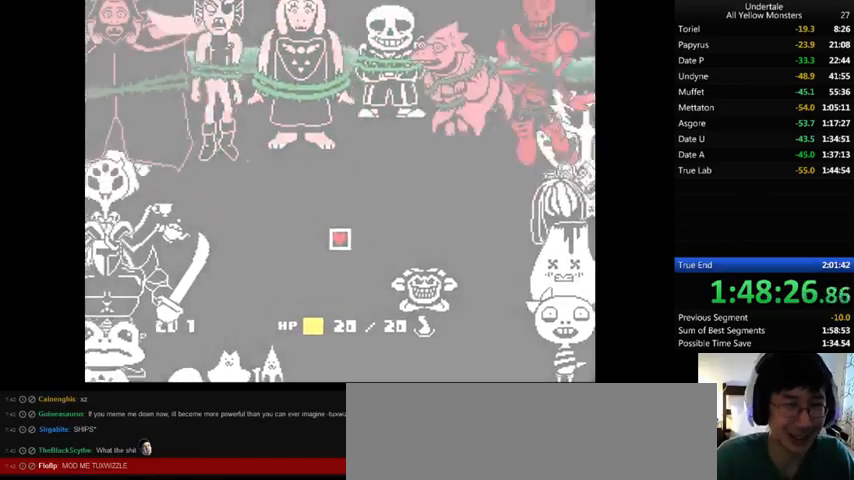
{"keys": ["x"], "events": [[67, "x", "down"], [133, "z", "up"], [200, "x", "up"], [200, "z", "down"], [367, "x", "down"], [400, "z", "up"]]}
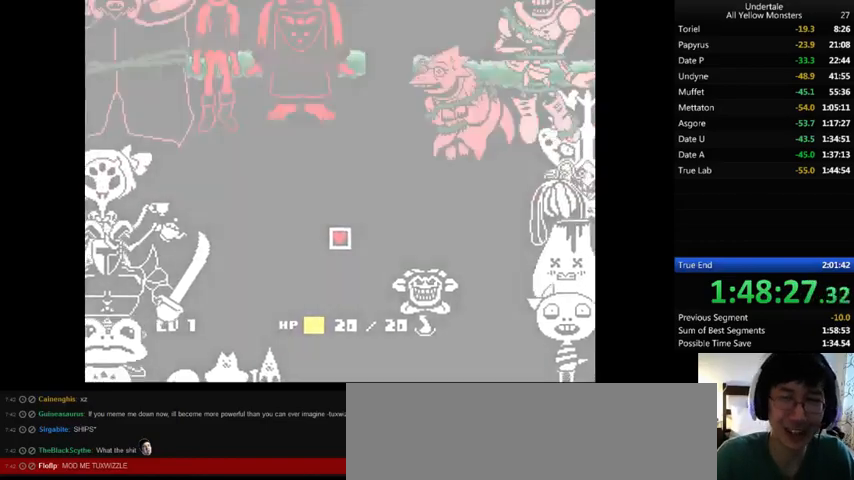
{"keys": ["x"], "events": [[67, "x", "up"], [67, "z", "down"], [200, "x", "down"], [233, "z", "up"], [367, "z", "down"], [467, "z", "up"]]}
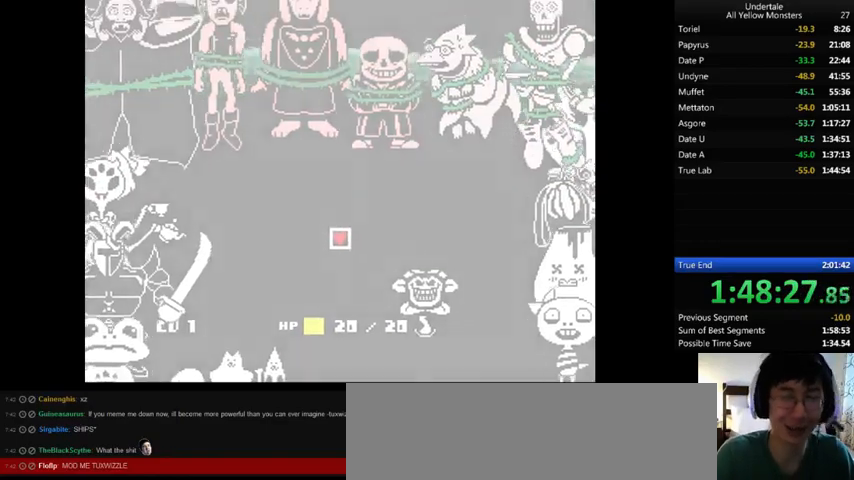
{"keys": ["x"], "events": [[100, "z", "down"], [267, "z", "up"], [367, "z", "down"], [500, "z", "up"]]}
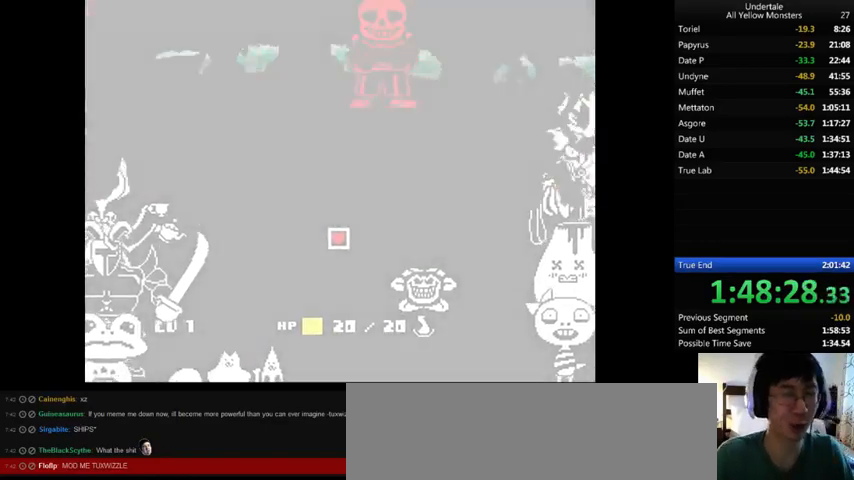
{"keys": ["z"], "events": [[133, "x", "up"], [133, "z", "down"], [267, "x", "down"], [333, "z", "up"], [467, "x", "up"], [467, "z", "down"]]}
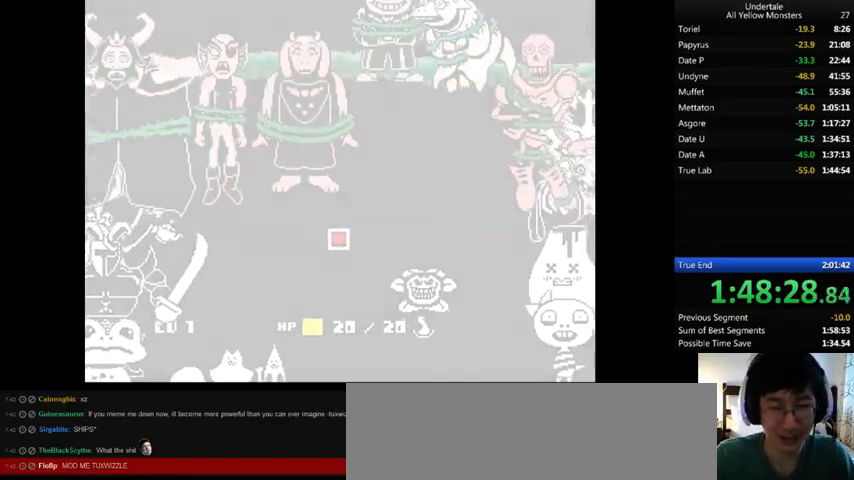
{"keys": ["x"], "events": [[67, "x", "down"], [133, "z", "up"], [200, "x", "up"], [200, "z", "down"], [367, "x", "down"], [400, "z", "up"]]}
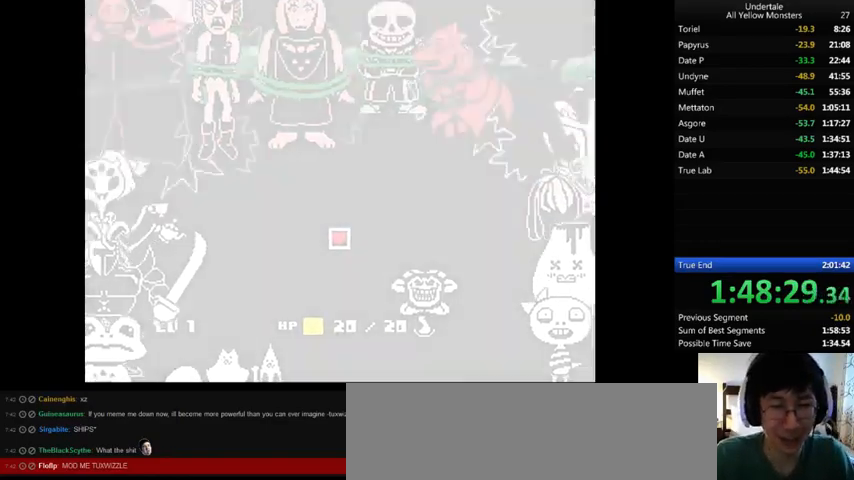
{"keys": ["x"], "events": [[33, "x", "up"], [67, "z", "down"], [167, "x", "down"], [233, "z", "up"], [333, "x", "up"], [333, "z", "down"], [400, "x", "down"], [500, "z", "up"]]}
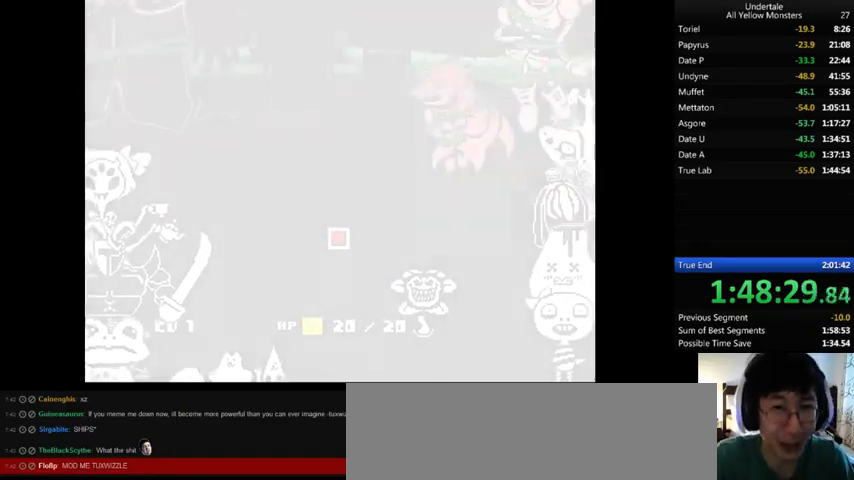
{"keys": ["x", "z"], "events": [[100, "x", "up"], [100, "z", "down"], [200, "x", "down"], [267, "z", "up"], [367, "x", "up"], [367, "z", "down"], [467, "x", "down"]]}
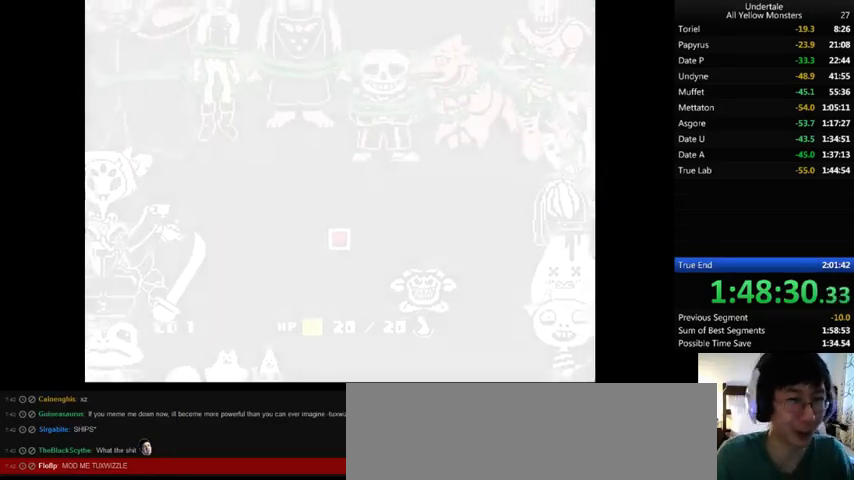
{"keys": ["z"], "events": [[100, "x", "up"], [233, "x", "down"], [267, "z", "up"], [400, "x", "up"], [400, "z", "down"]]}
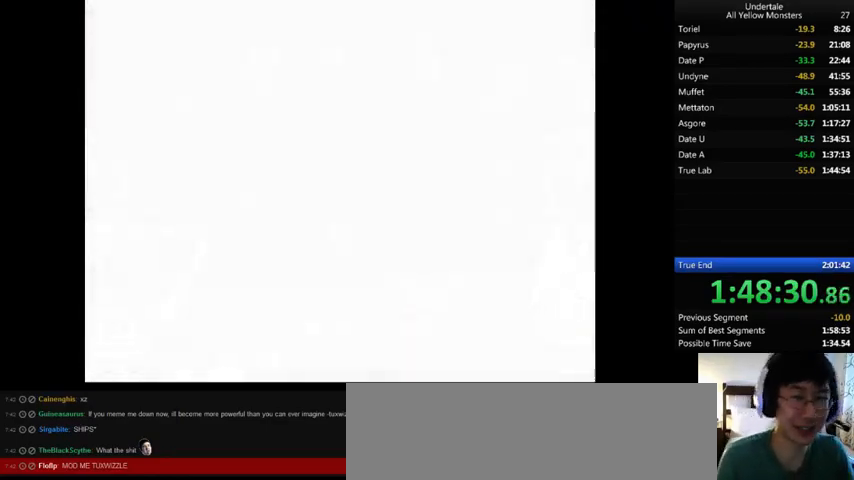
{"keys": ["x"], "events": [[33, "x", "down"], [133, "z", "up"], [167, "x", "up"], [167, "z", "down"], [400, "x", "down"], [433, "z", "up"]]}
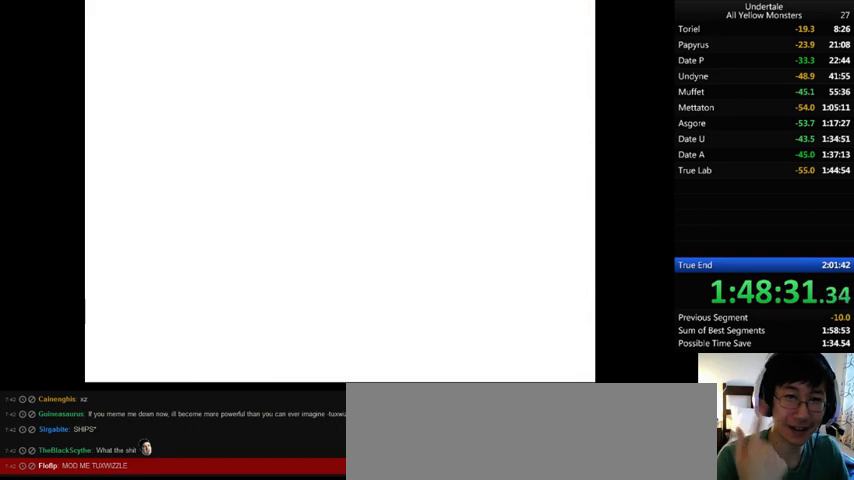
{"keys": ["x"], "events": [[67, "x", "up"], [67, "z", "down"], [233, "x", "down"], [267, "z", "up"], [333, "x", "up"], [333, "z", "down"], [467, "x", "down"], [500, "z", "up"]]}
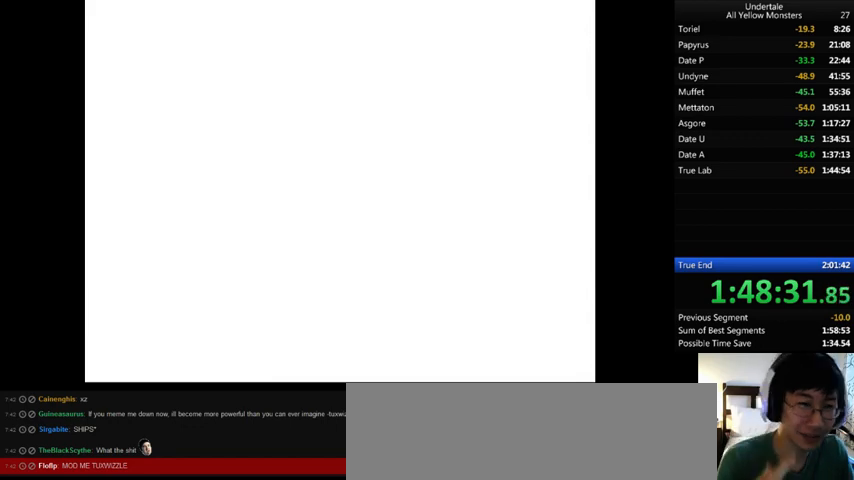
{"keys": ["z"], "events": [[133, "x", "up"], [133, "z", "down"], [267, "x", "down"], [400, "x", "up"]]}
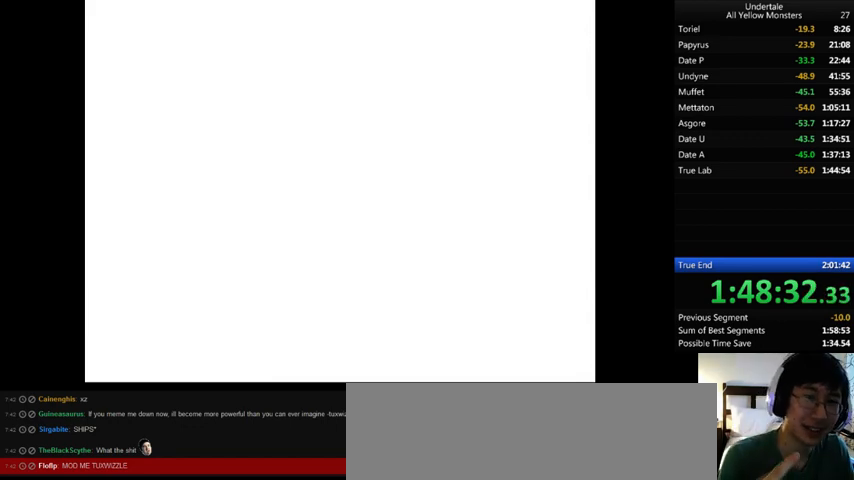
{"keys": ["z"], "events": [[33, "x", "down"], [67, "z", "up"], [167, "x", "up"], [167, "z", "down"], [267, "x", "down"], [367, "z", "up"], [467, "x", "up"], [467, "z", "down"]]}
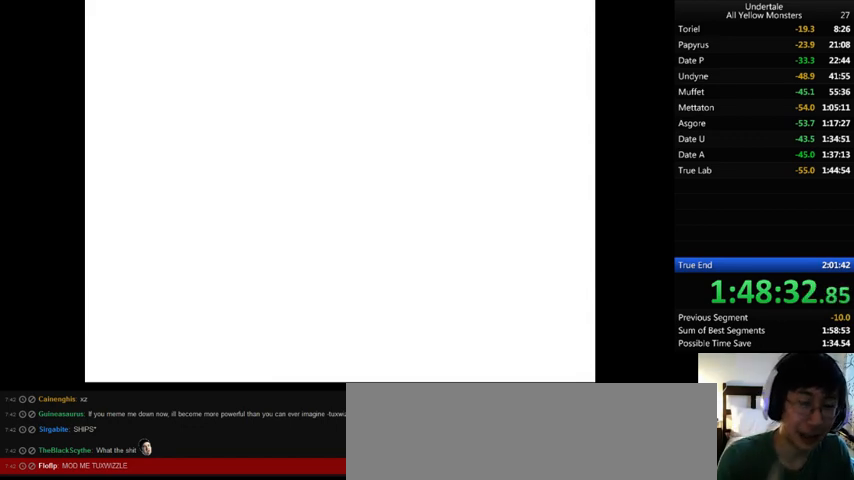
{"keys": ["x"], "events": [[67, "x", "down"], [167, "z", "up"], [200, "x", "up"], [200, "z", "down"], [400, "x", "down"], [433, "z", "up"]]}